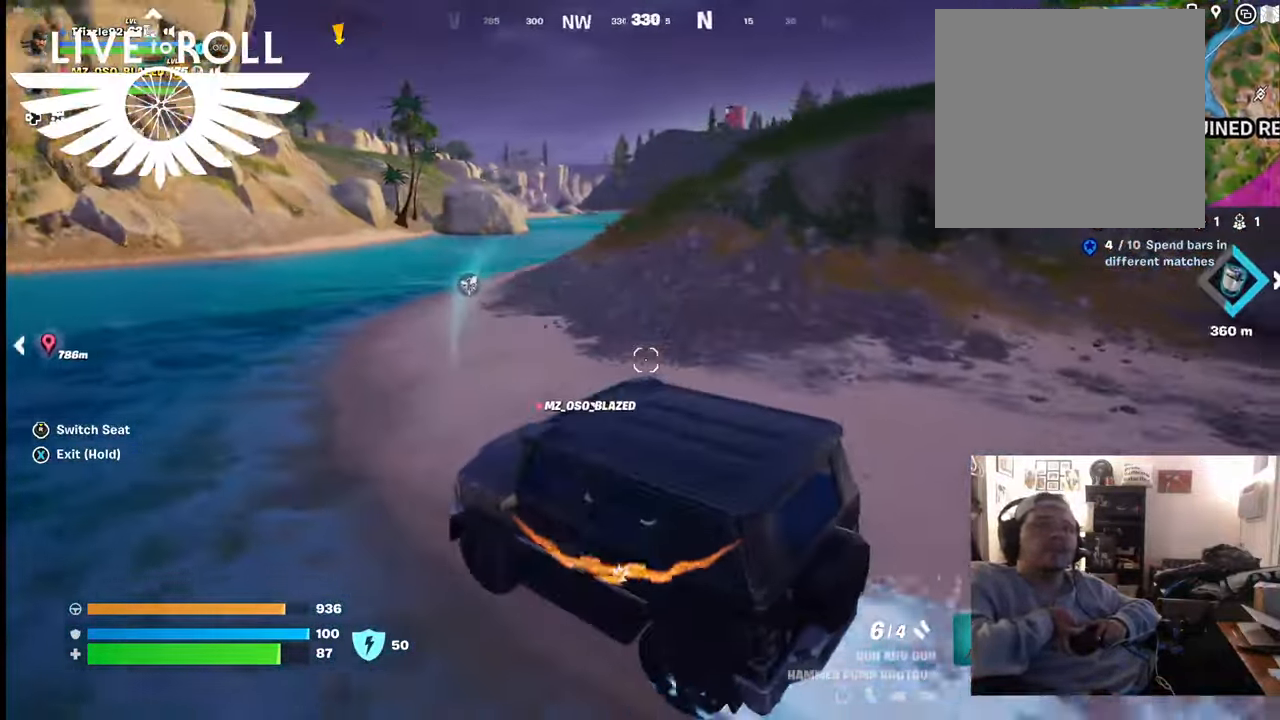
Gameplay with a controller (Xbox layout); each line is a JSON object with the inputs held at the frame after it. "events" lists button and stick changes between this image and that frame as [ms after this image, input, new state], when the widget could be followed in between.
{"buttons": [], "left_stick": "center", "right_stick": "right", "events": []}
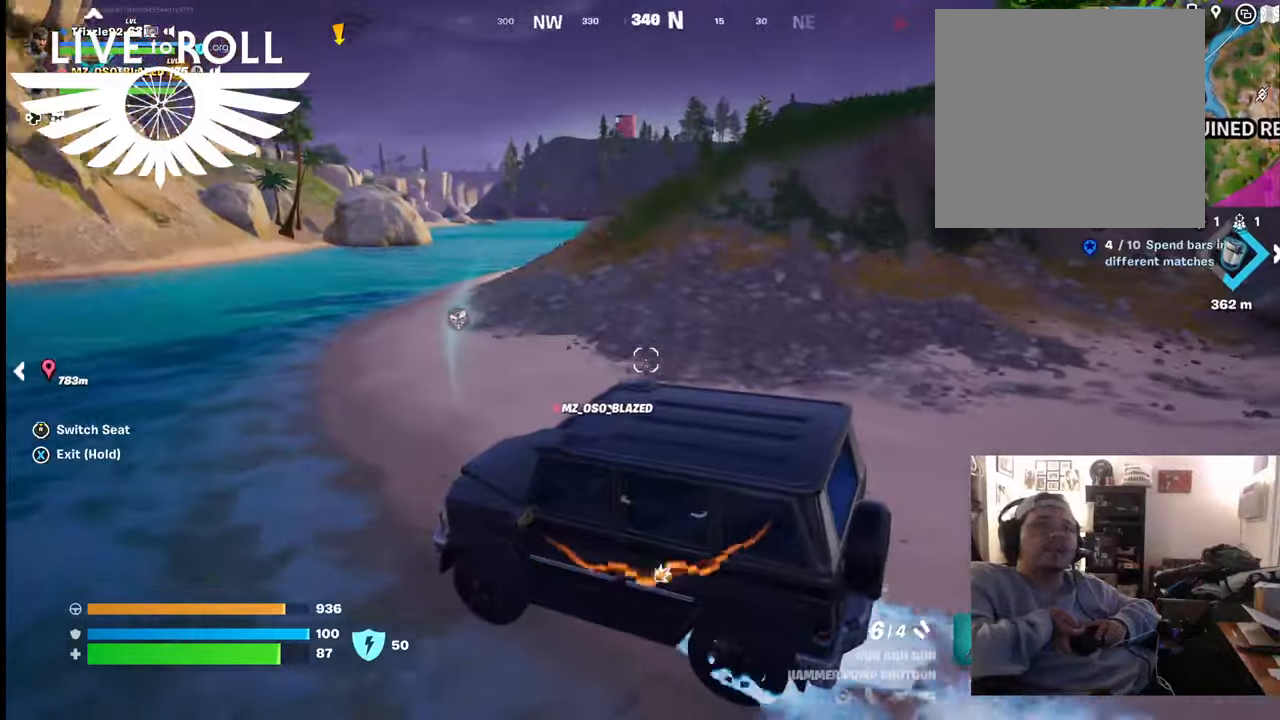
{"buttons": [], "left_stick": "center", "right_stick": "right", "events": []}
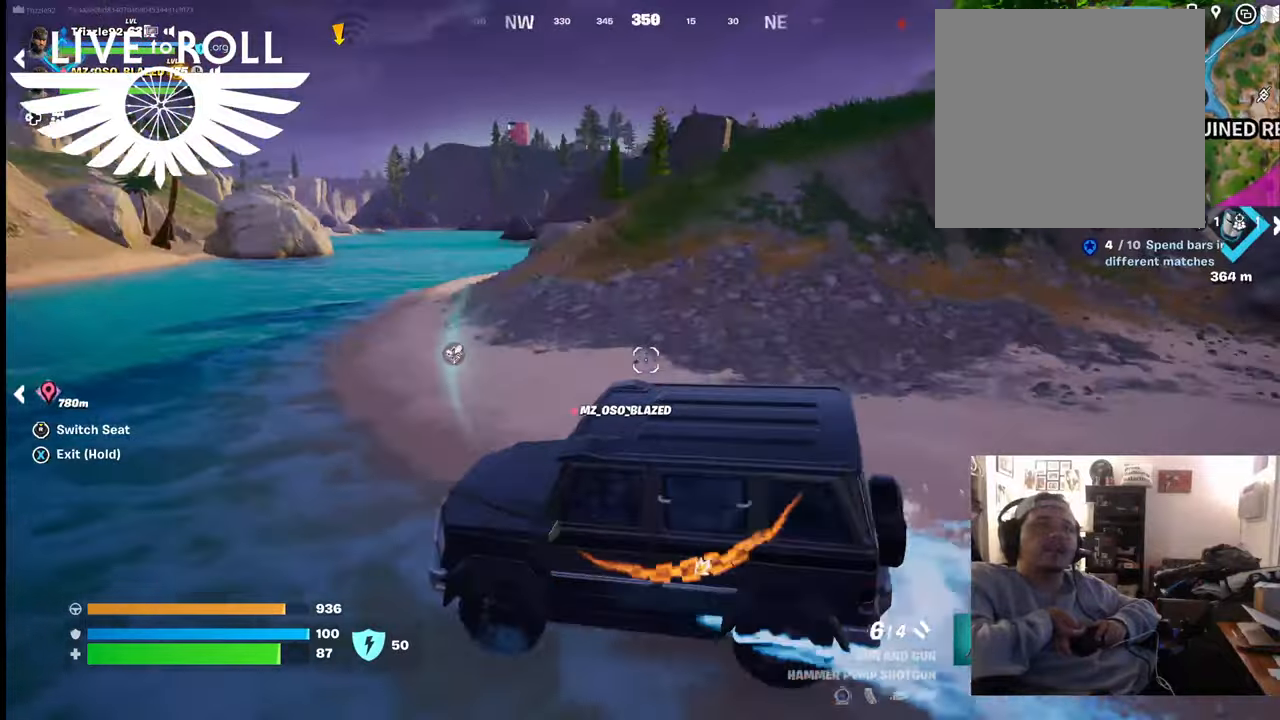
{"buttons": [], "left_stick": "right", "right_stick": "right", "events": [[234, "left_stick", "right"]]}
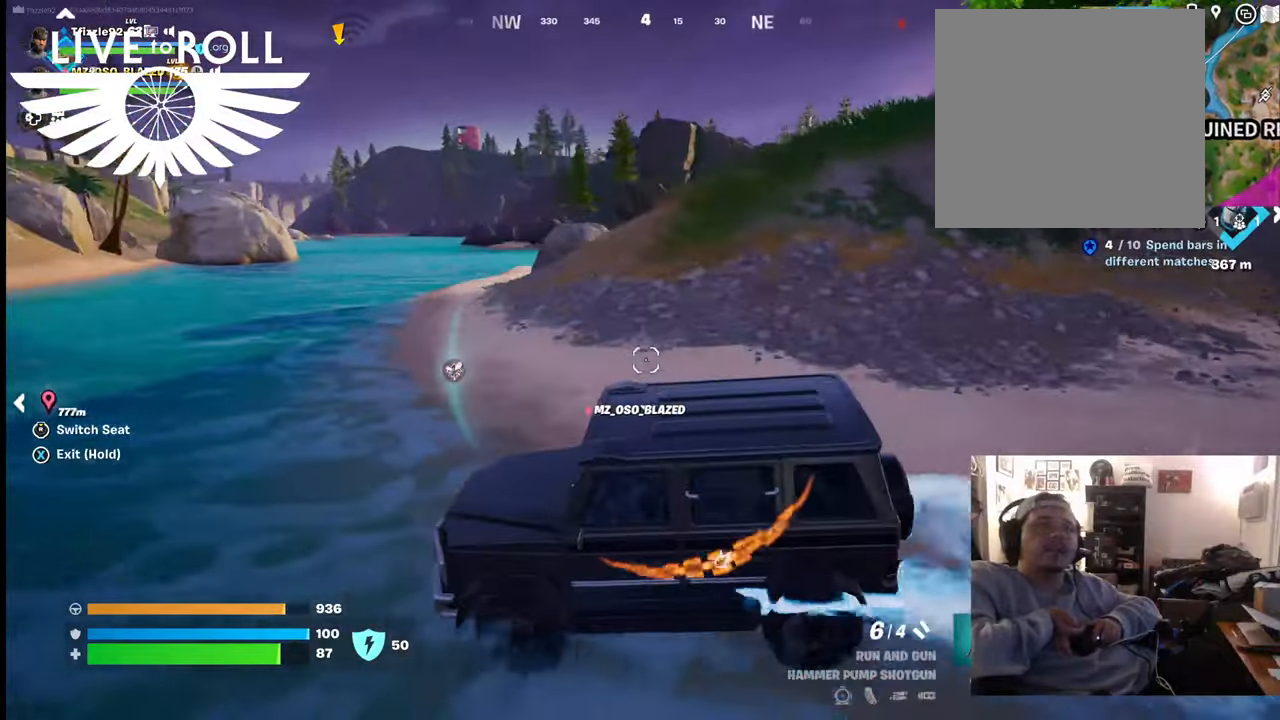
{"buttons": [], "left_stick": "right", "right_stick": "right", "events": []}
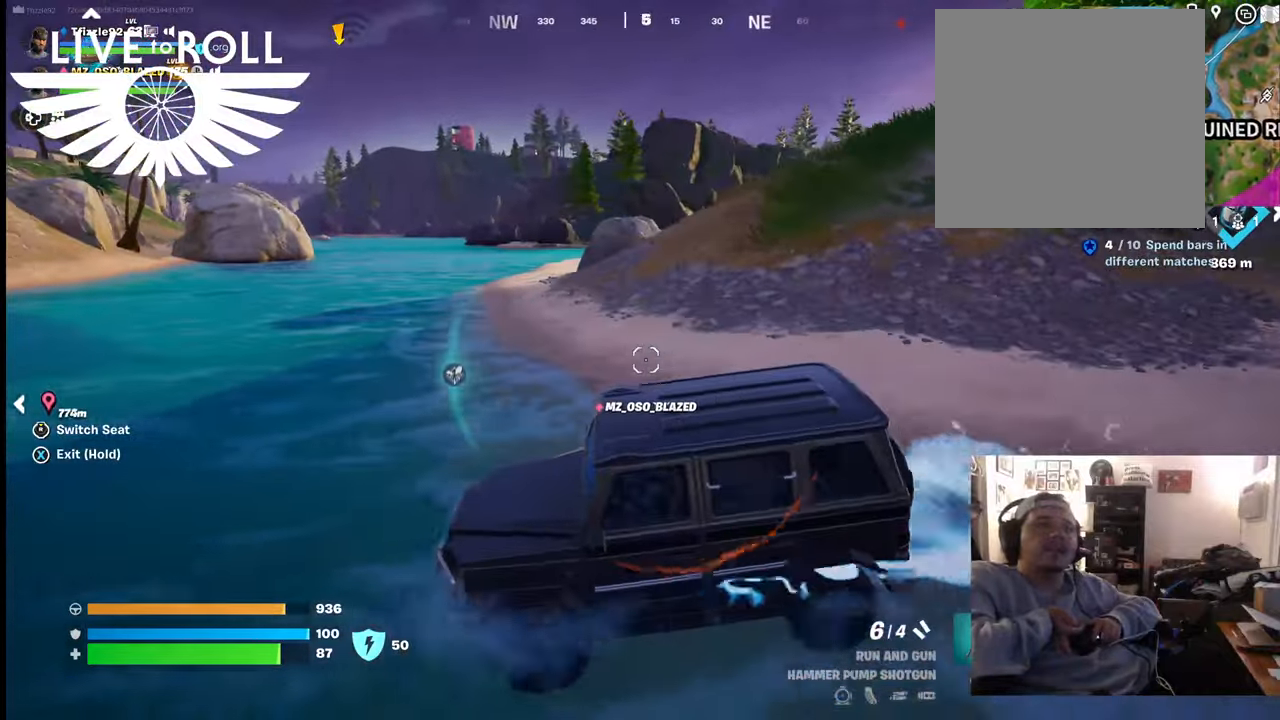
{"buttons": [], "left_stick": "up-right", "right_stick": "left", "events": [[200, "left_stick", "up-right"], [367, "right_stick", "center"], [500, "right_stick", "left"]]}
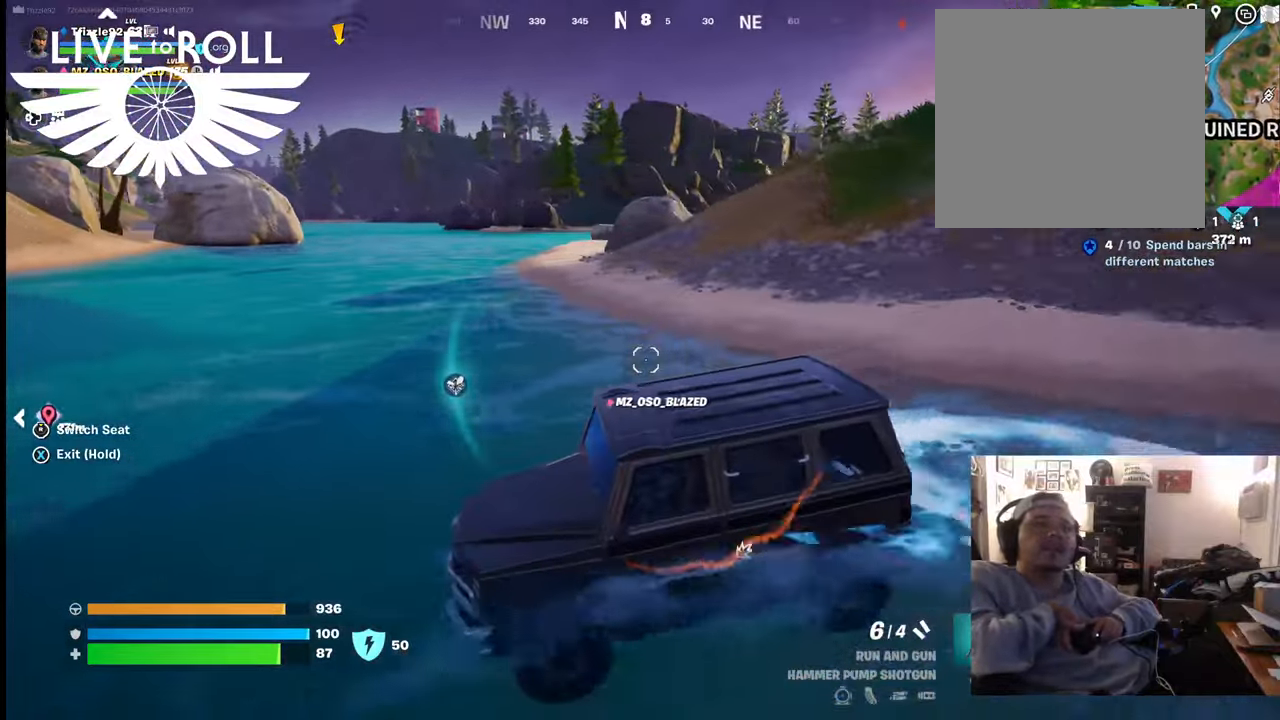
{"buttons": [], "left_stick": "center", "right_stick": "left", "events": [[67, "left_stick", "center"]]}
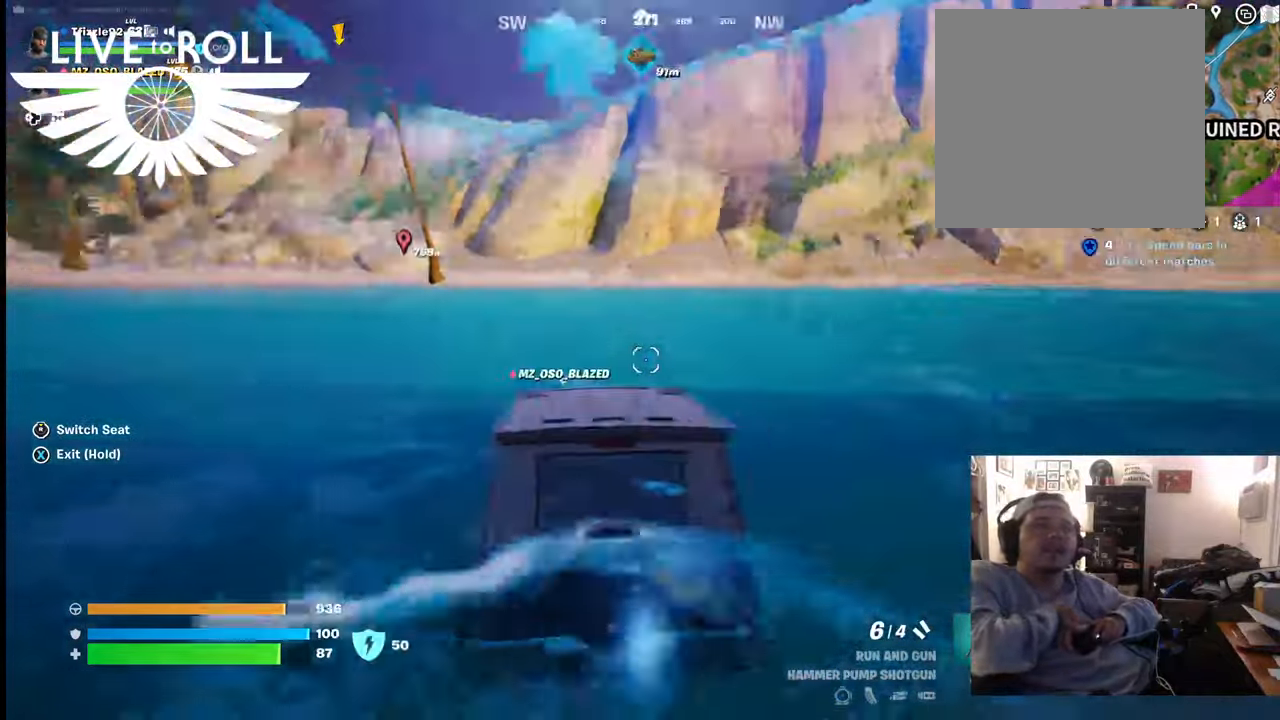
{"buttons": [], "left_stick": "center", "right_stick": "center", "events": [[234, "right_stick", "center"]]}
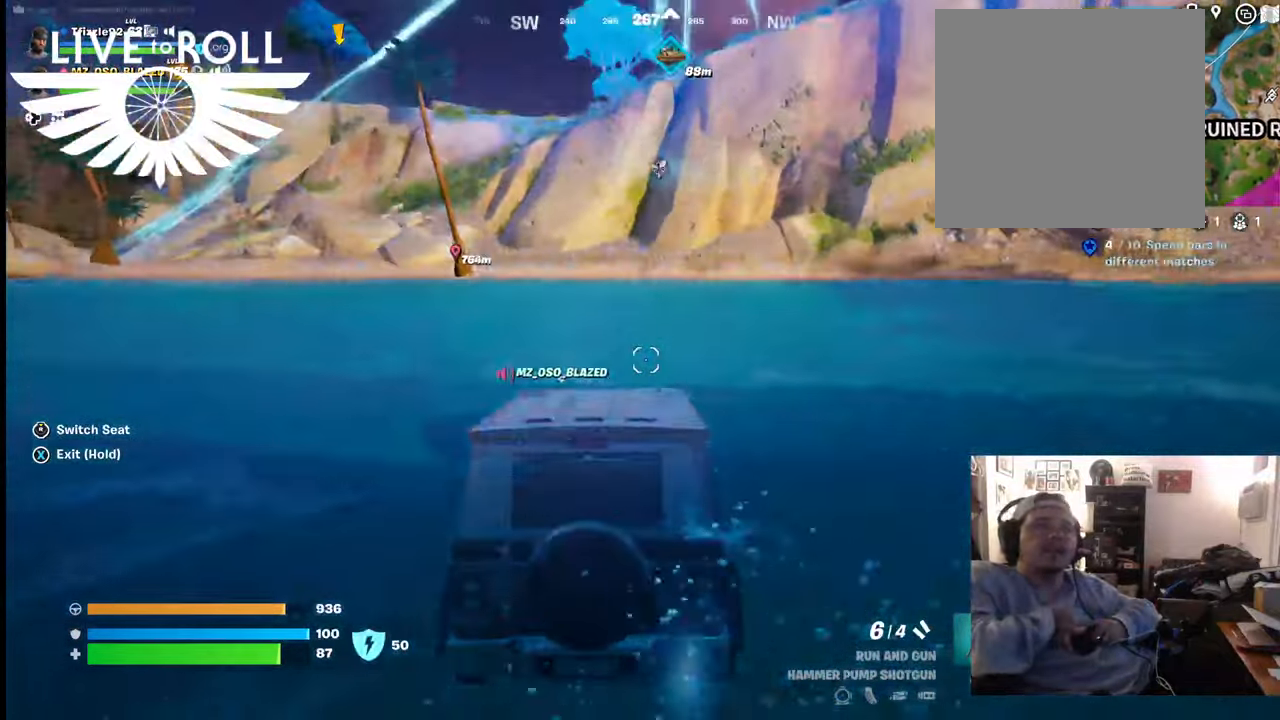
{"buttons": [], "left_stick": "center", "right_stick": "center", "events": []}
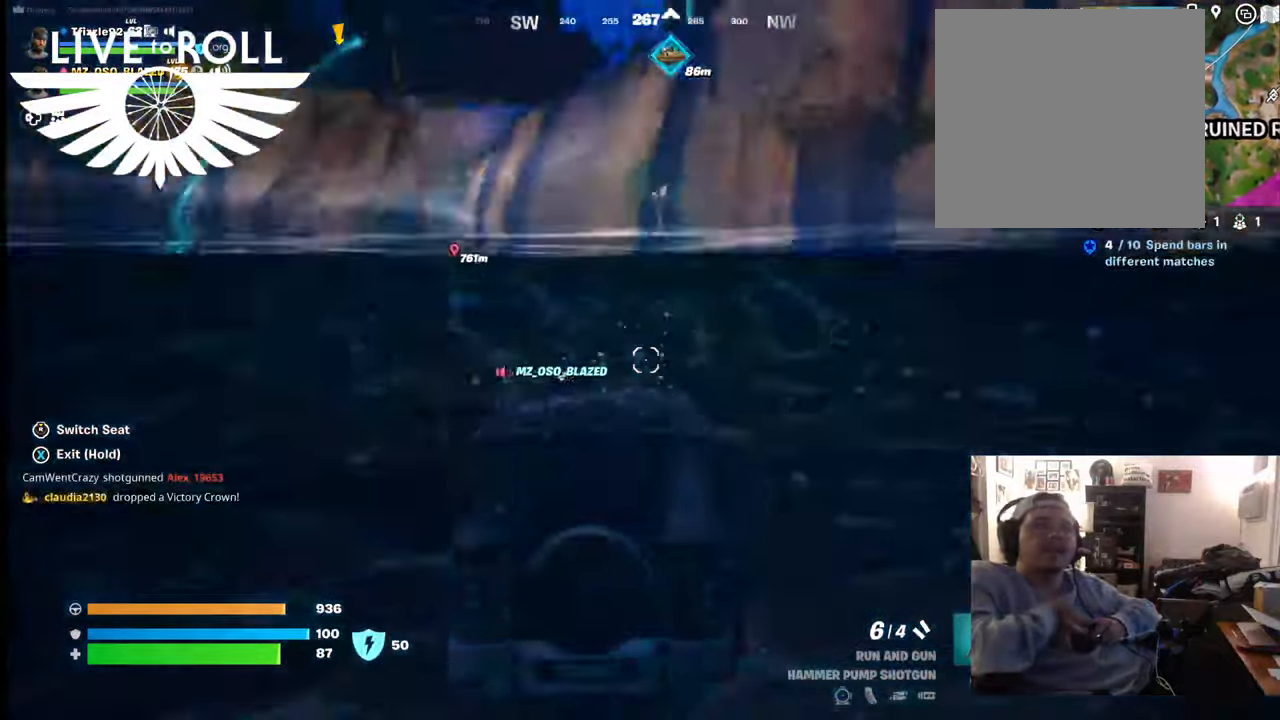
{"buttons": [], "left_stick": "center", "right_stick": "center", "events": []}
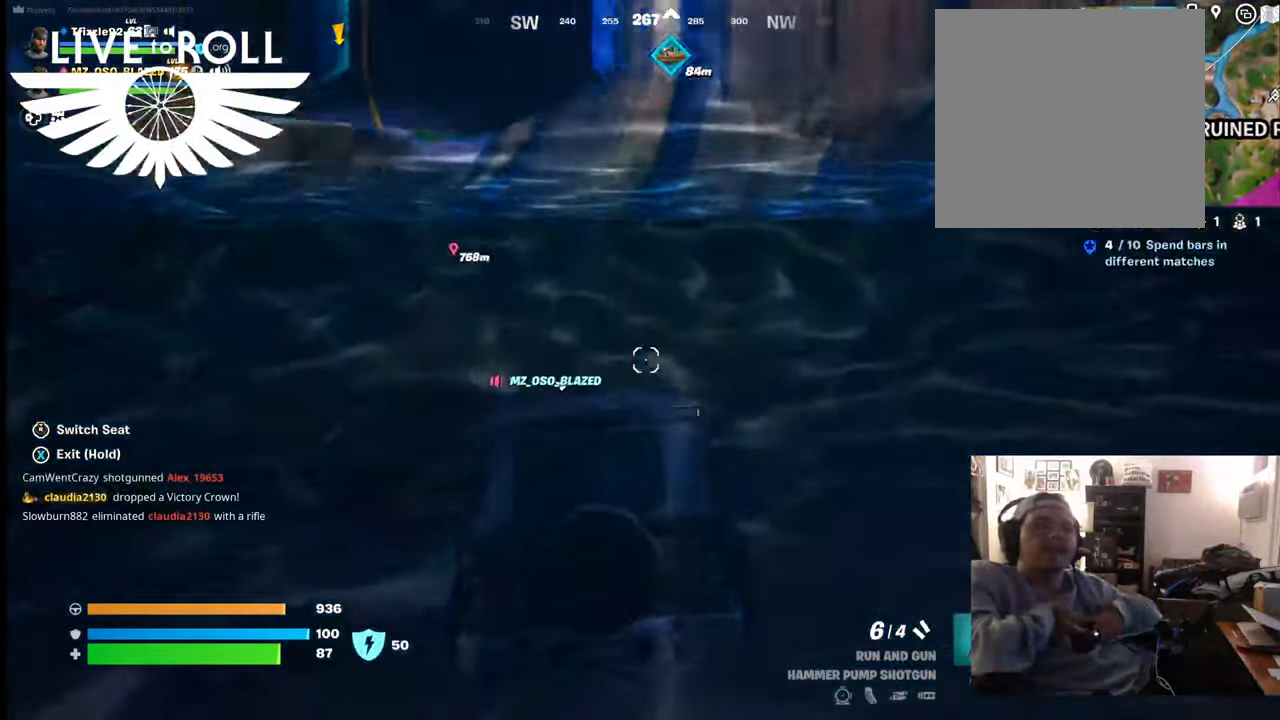
{"buttons": [], "left_stick": "up", "right_stick": "center", "events": [[100, "left_stick", "up"]]}
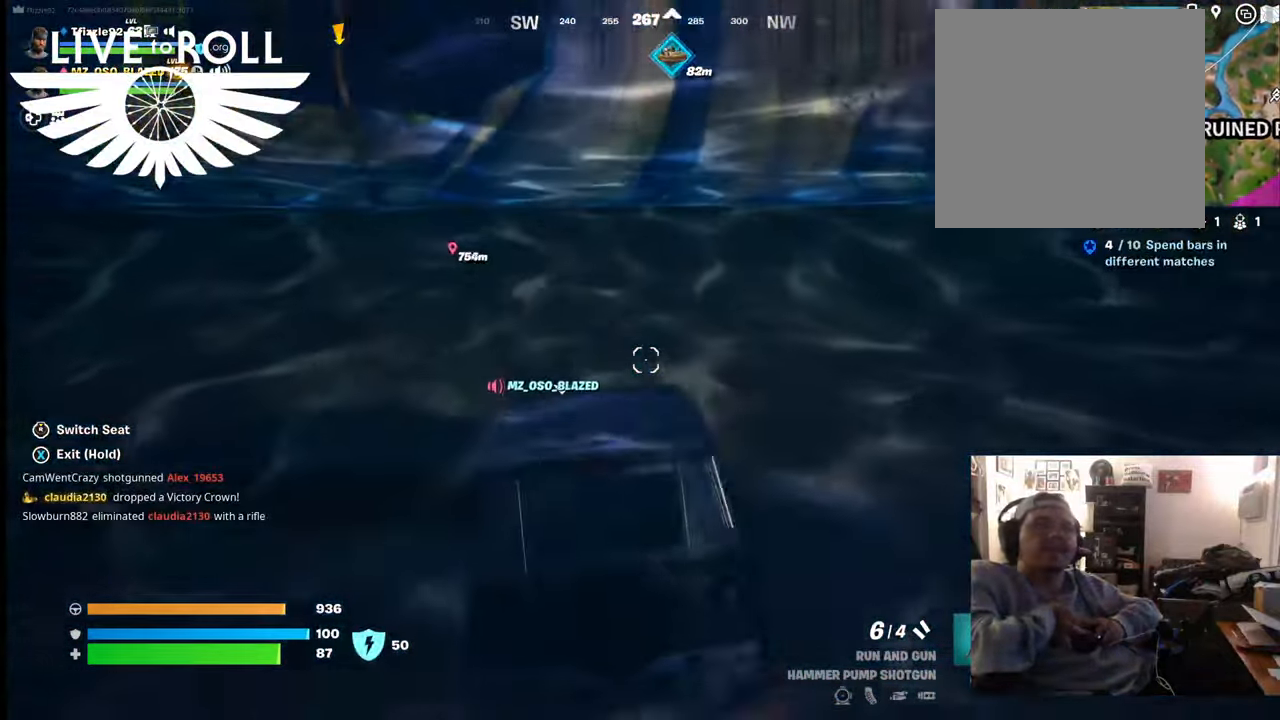
{"buttons": [], "left_stick": "up", "right_stick": "center", "events": []}
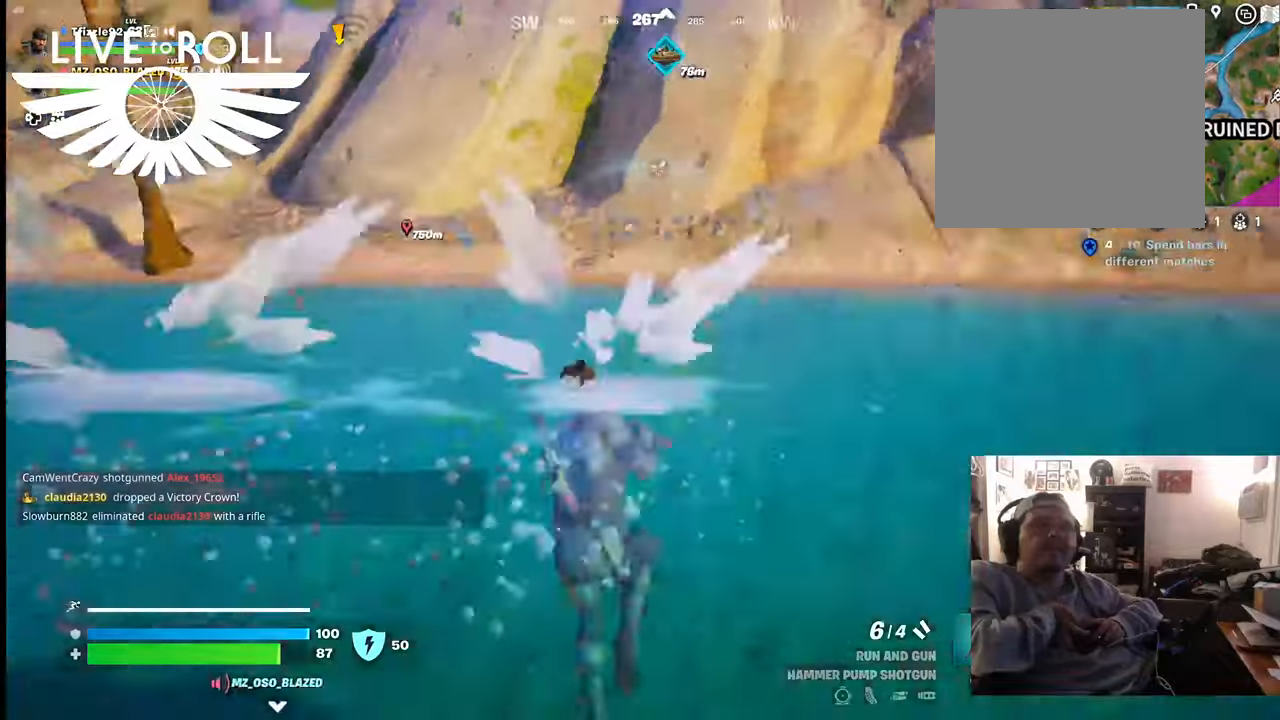
{"buttons": [], "left_stick": "up", "right_stick": "center", "events": []}
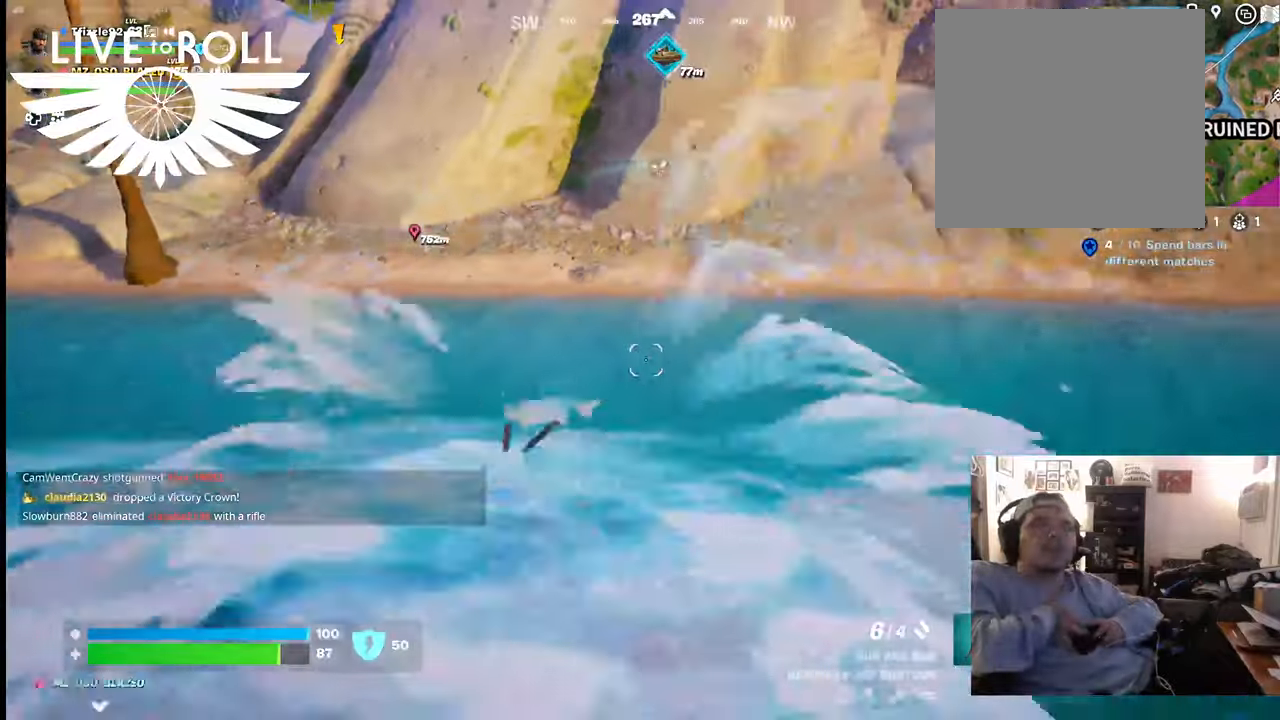
{"buttons": [], "left_stick": "up", "right_stick": "up-left", "events": [[200, "right_stick", "up-left"]]}
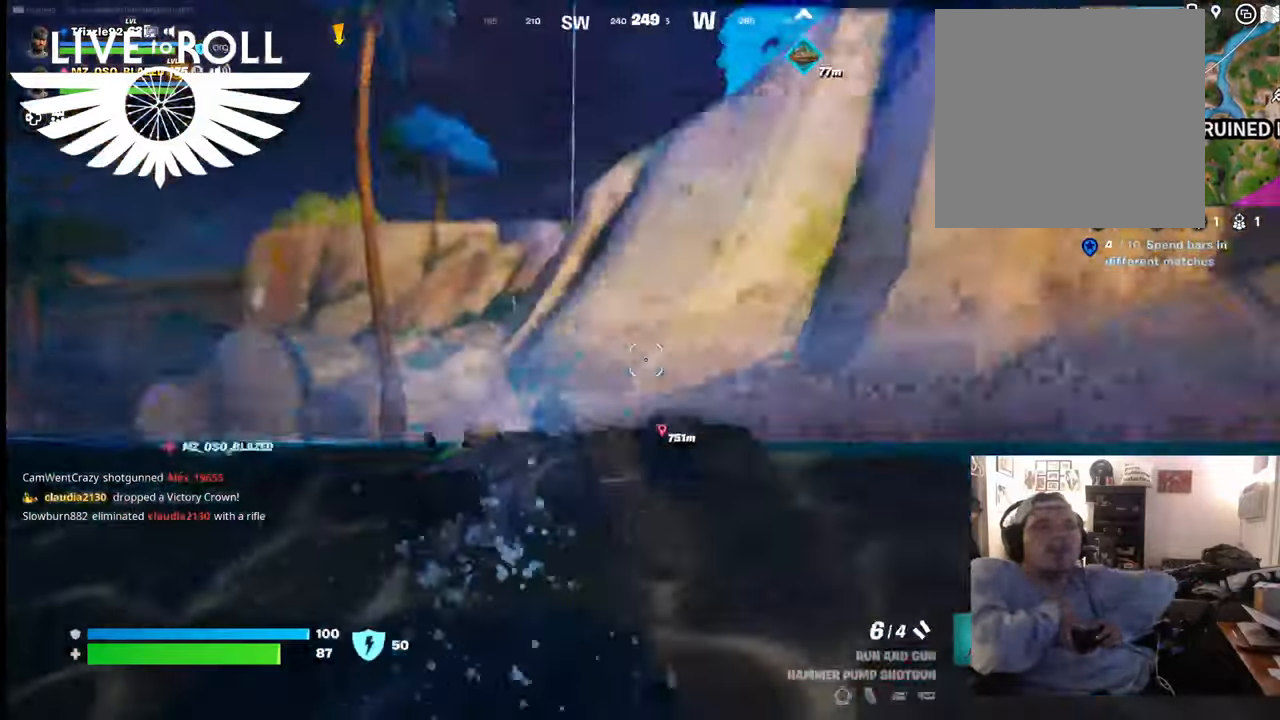
{"buttons": [], "left_stick": "up", "right_stick": "center", "events": [[34, "right_stick", "center"], [100, "L3", "down"], [367, "L3", "up"]]}
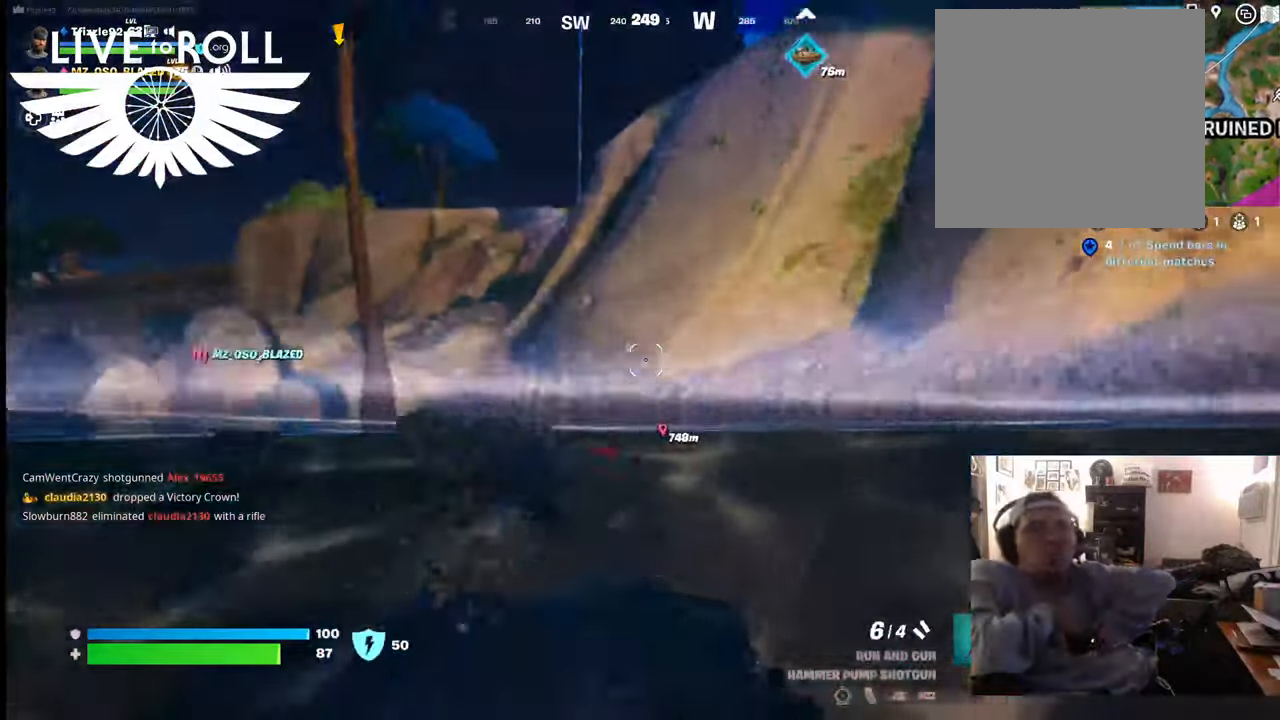
{"buttons": [], "left_stick": "up", "right_stick": "left", "events": [[467, "right_stick", "left"]]}
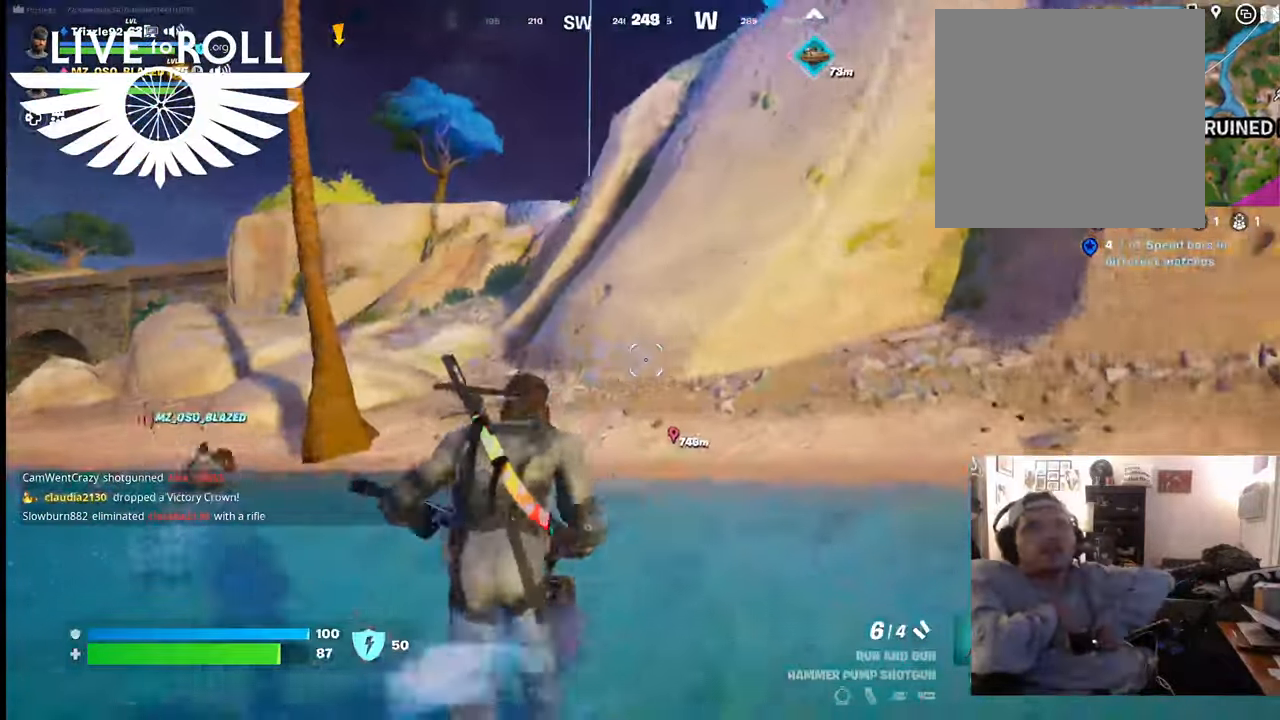
{"buttons": ["L3"], "left_stick": "up", "right_stick": "up-left", "events": [[34, "right_stick", "up-left"], [467, "L3", "down"]]}
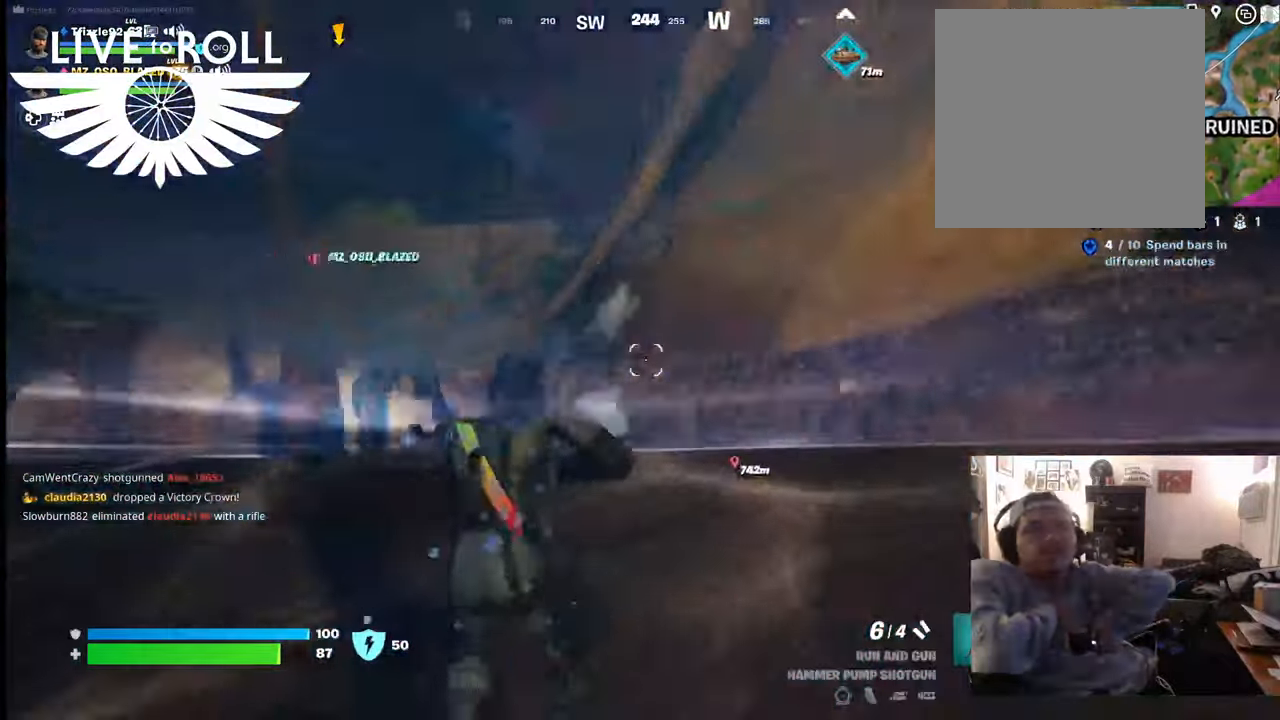
{"buttons": [], "left_stick": "up", "right_stick": "up-left", "events": [[234, "L3", "up"]]}
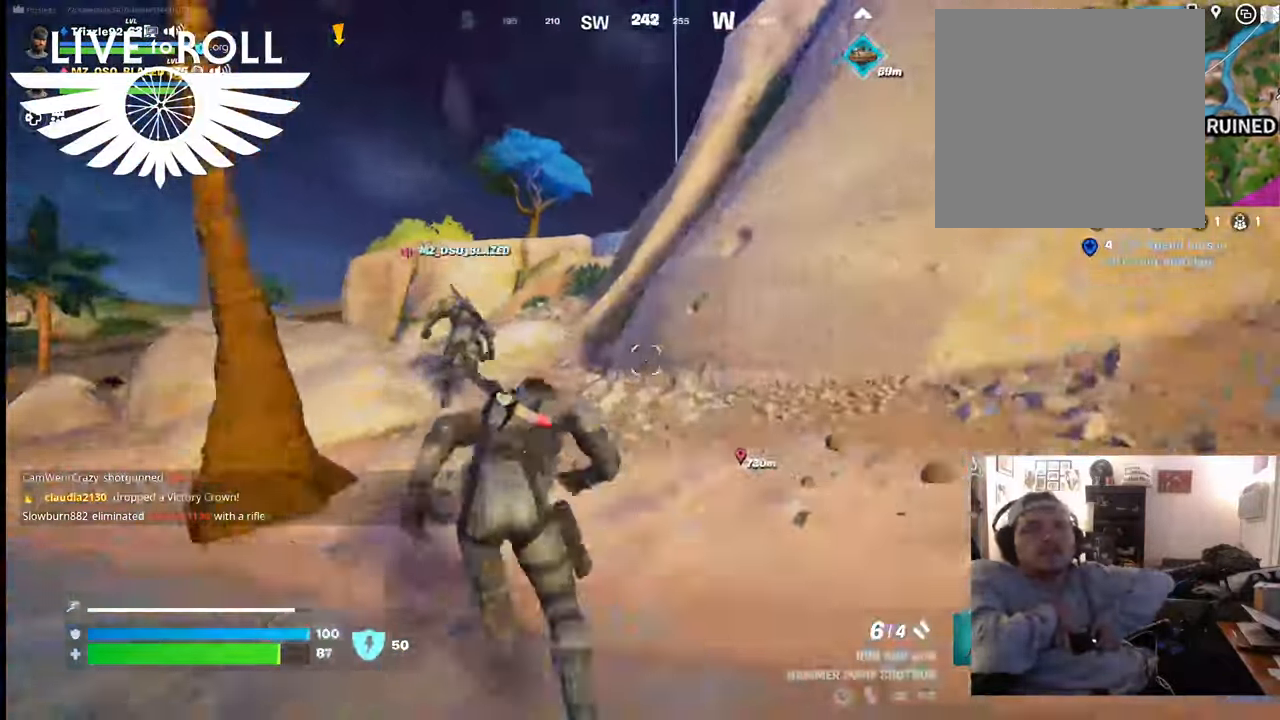
{"buttons": [], "left_stick": "up", "right_stick": "center", "events": [[434, "right_stick", "center"]]}
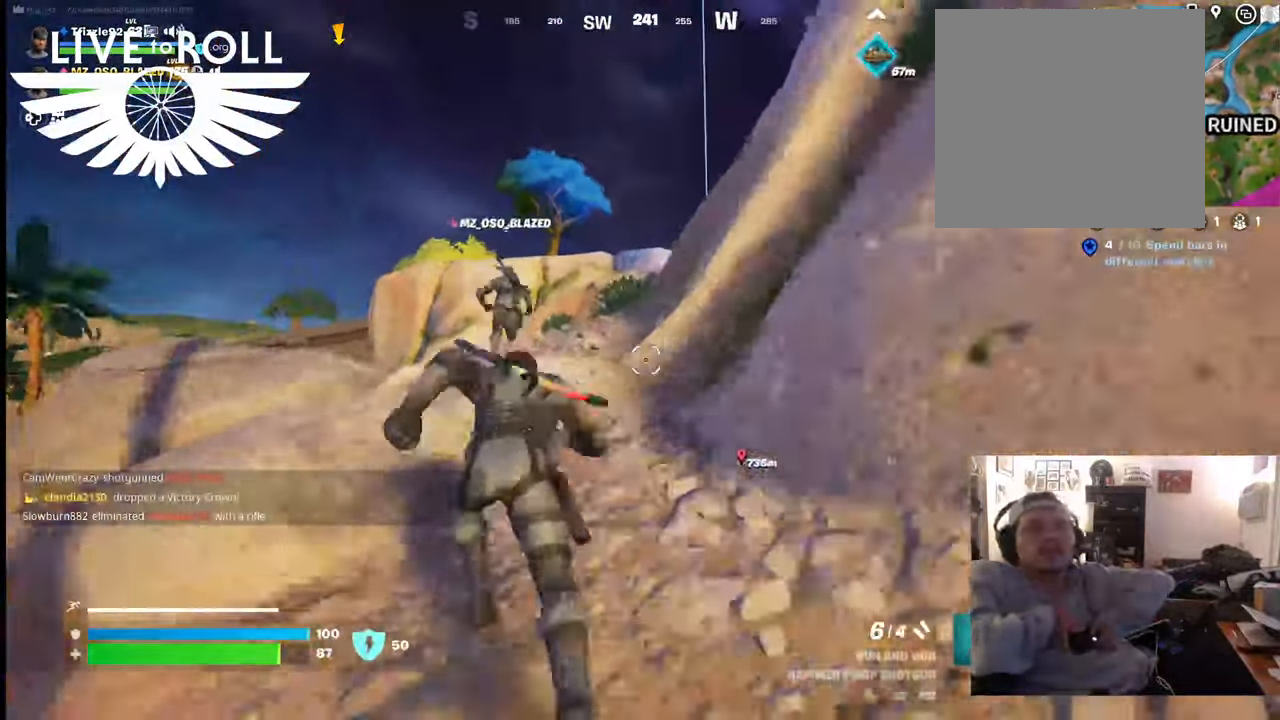
{"buttons": [], "left_stick": "up", "right_stick": "right", "events": [[367, "right_stick", "right"]]}
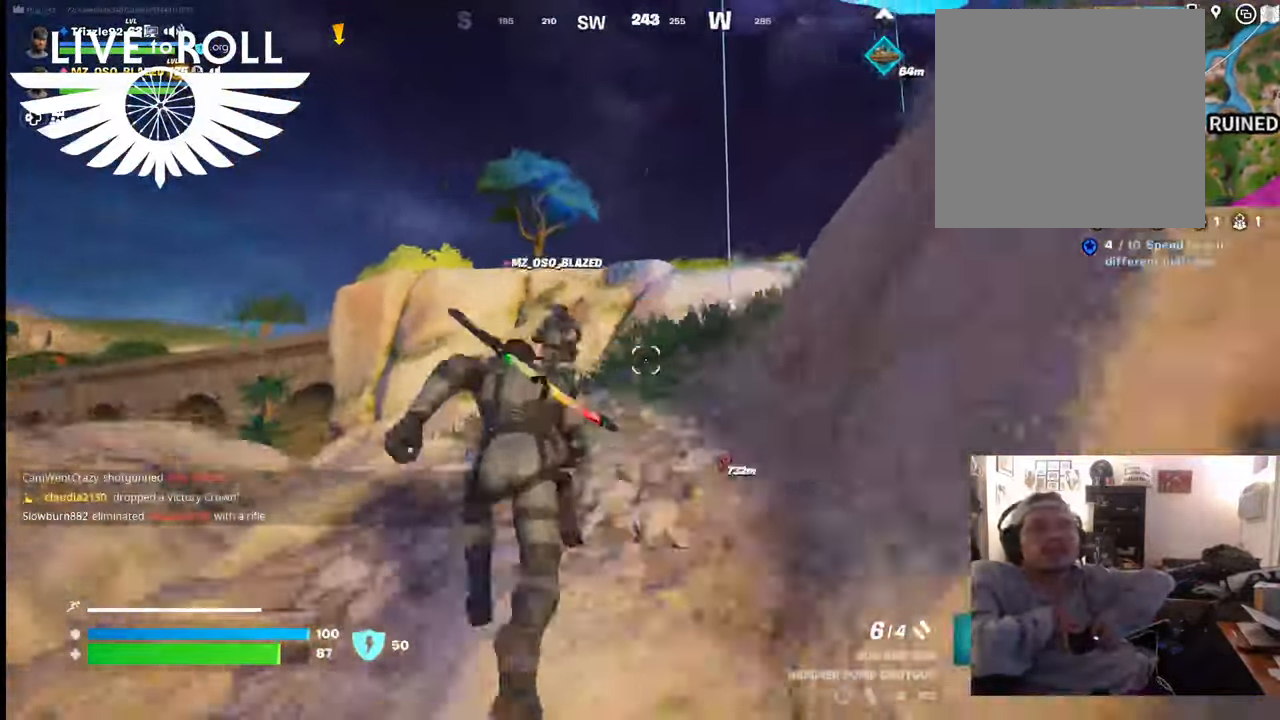
{"buttons": [], "left_stick": "up", "right_stick": "right", "events": []}
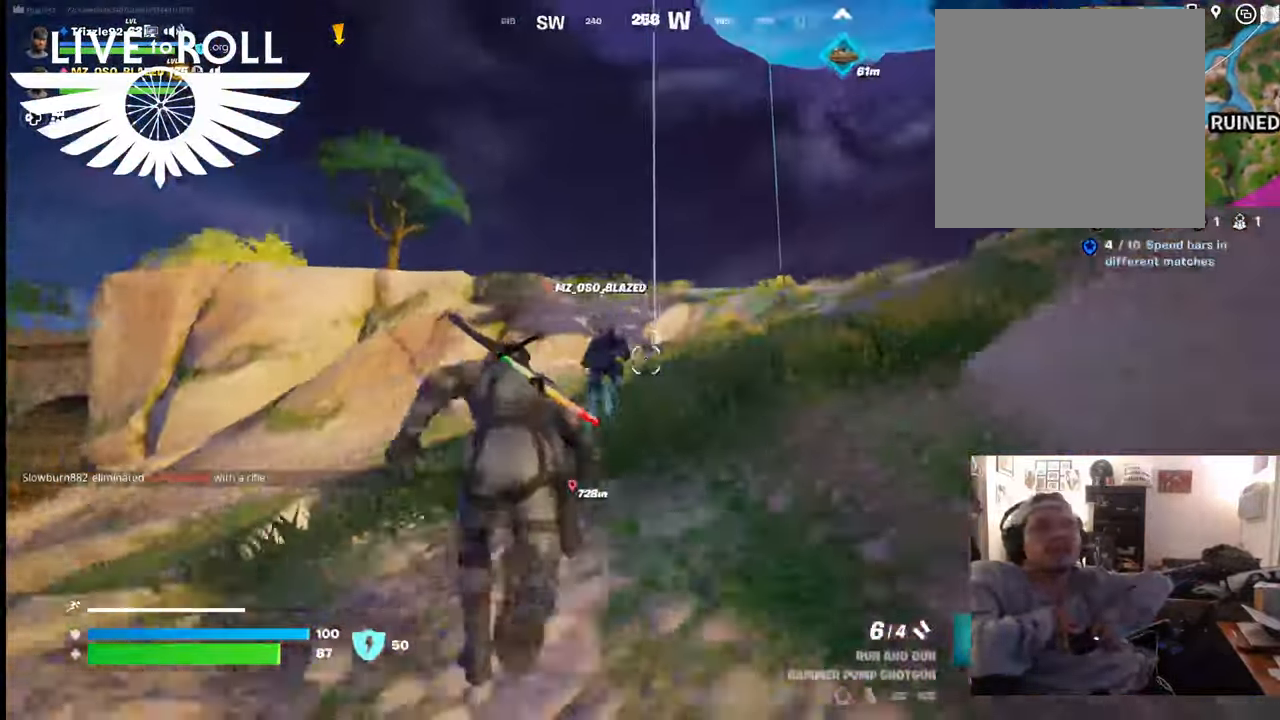
{"buttons": [], "left_stick": "up", "right_stick": "right", "events": []}
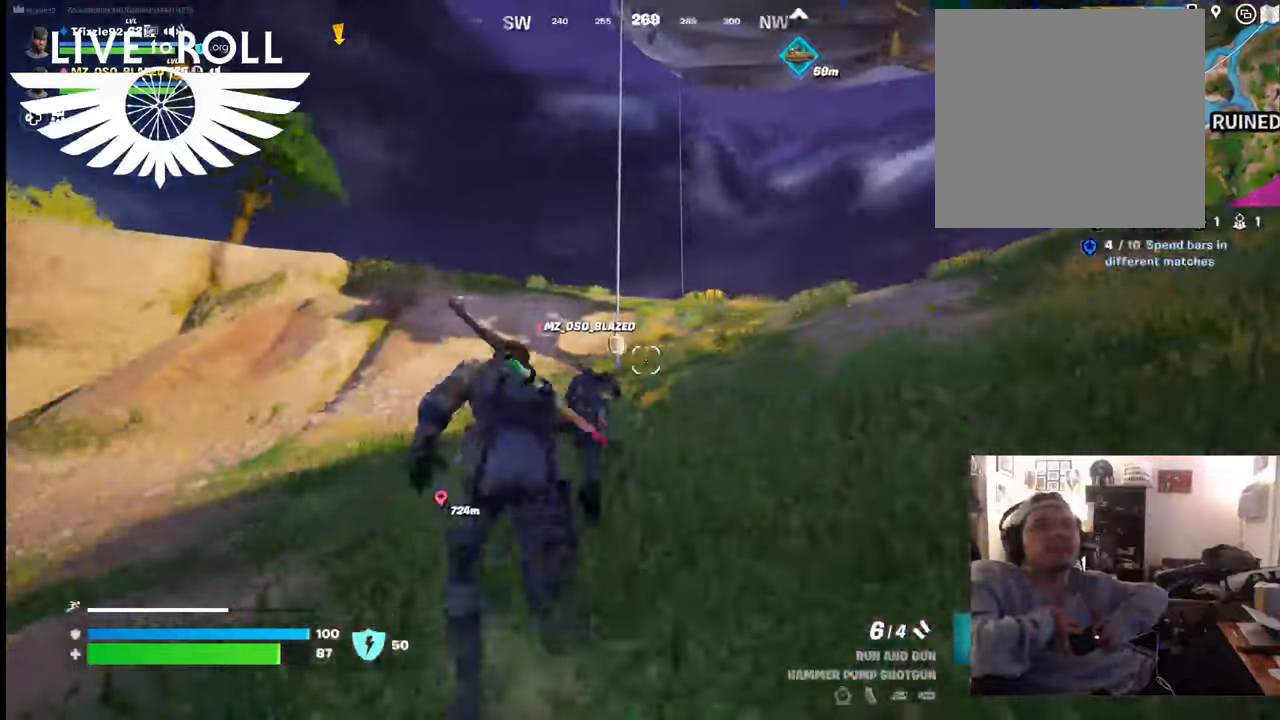
{"buttons": [], "left_stick": "up", "right_stick": "right", "events": []}
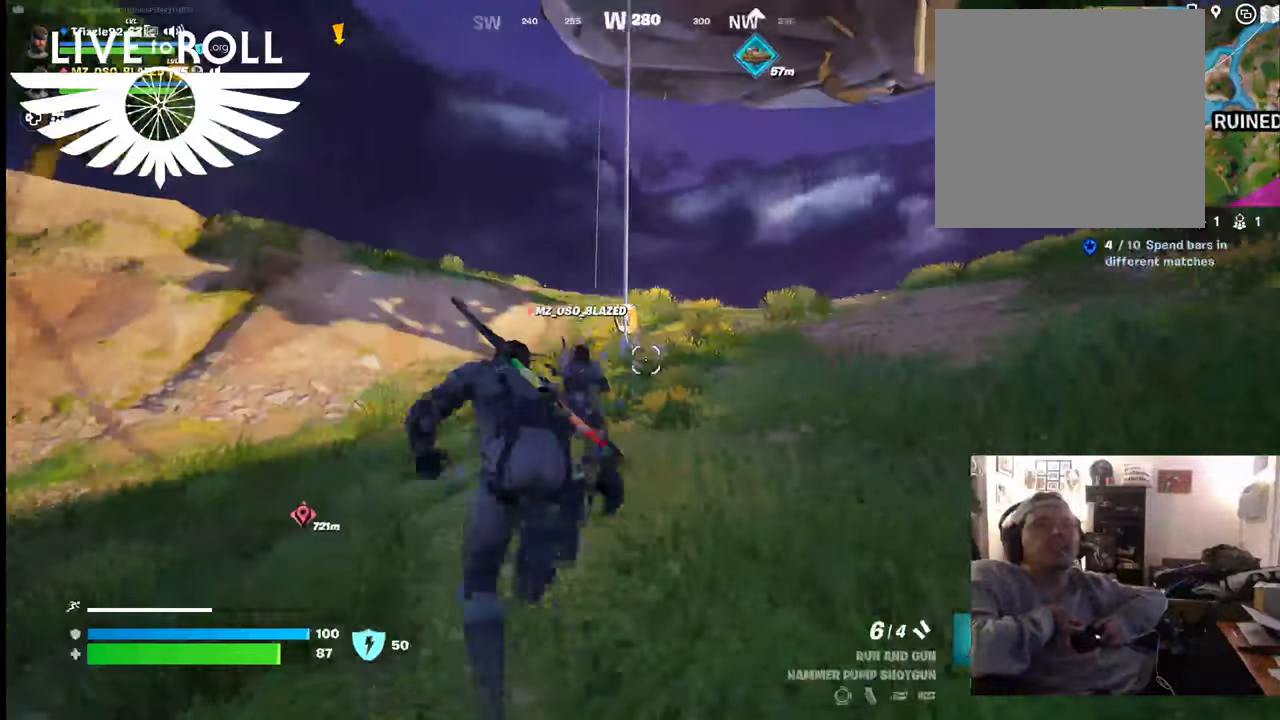
{"buttons": [], "left_stick": "up", "right_stick": "right", "events": []}
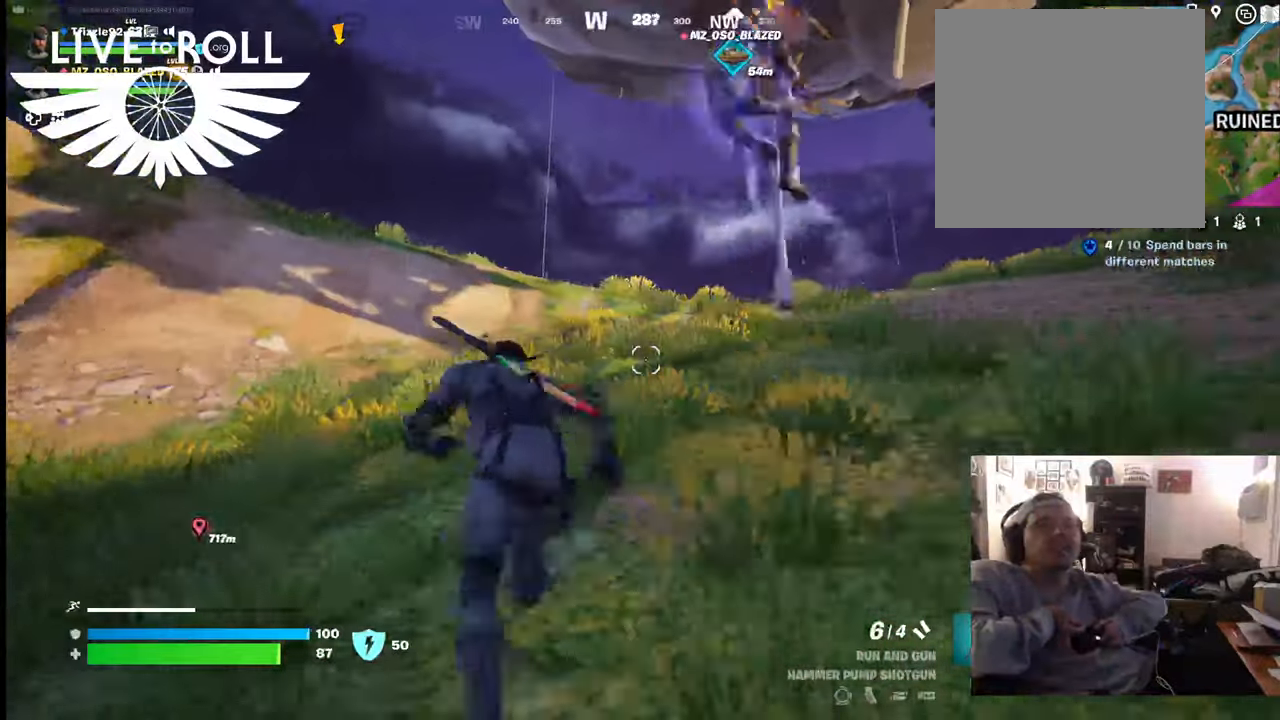
{"buttons": [], "left_stick": "up", "right_stick": "center", "events": [[500, "right_stick", "center"]]}
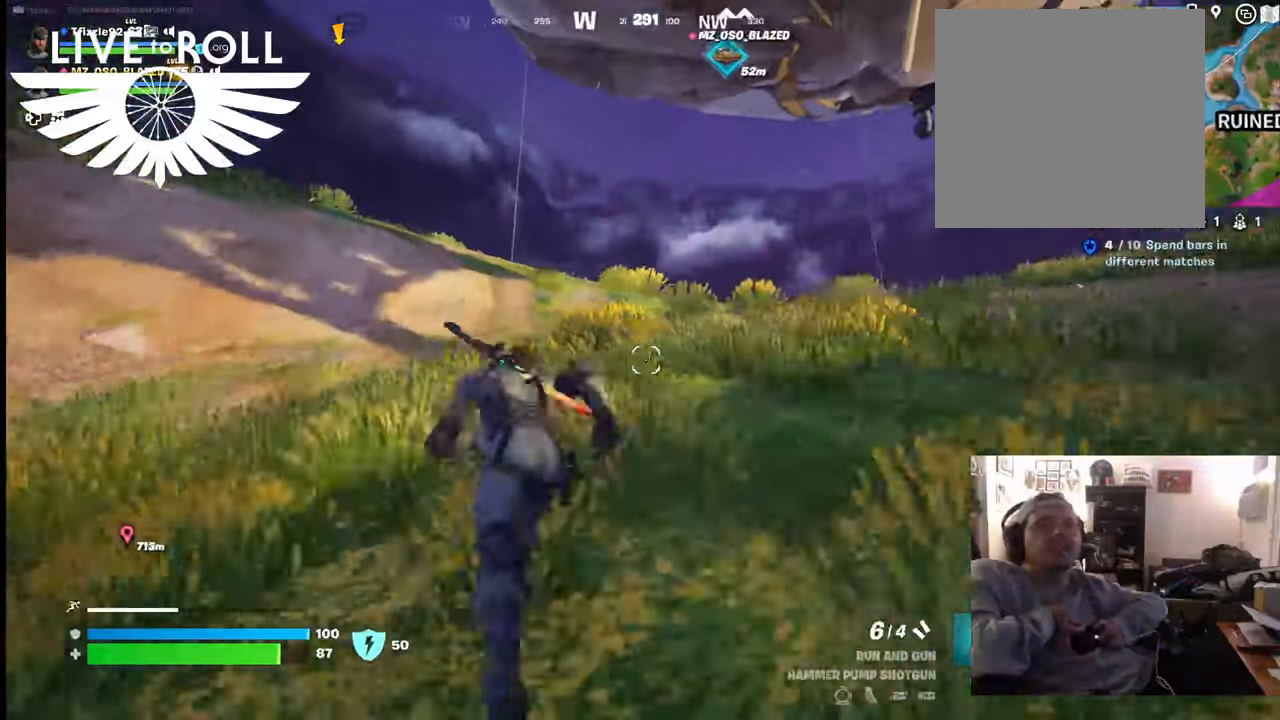
{"buttons": [], "left_stick": "up", "right_stick": "center", "events": []}
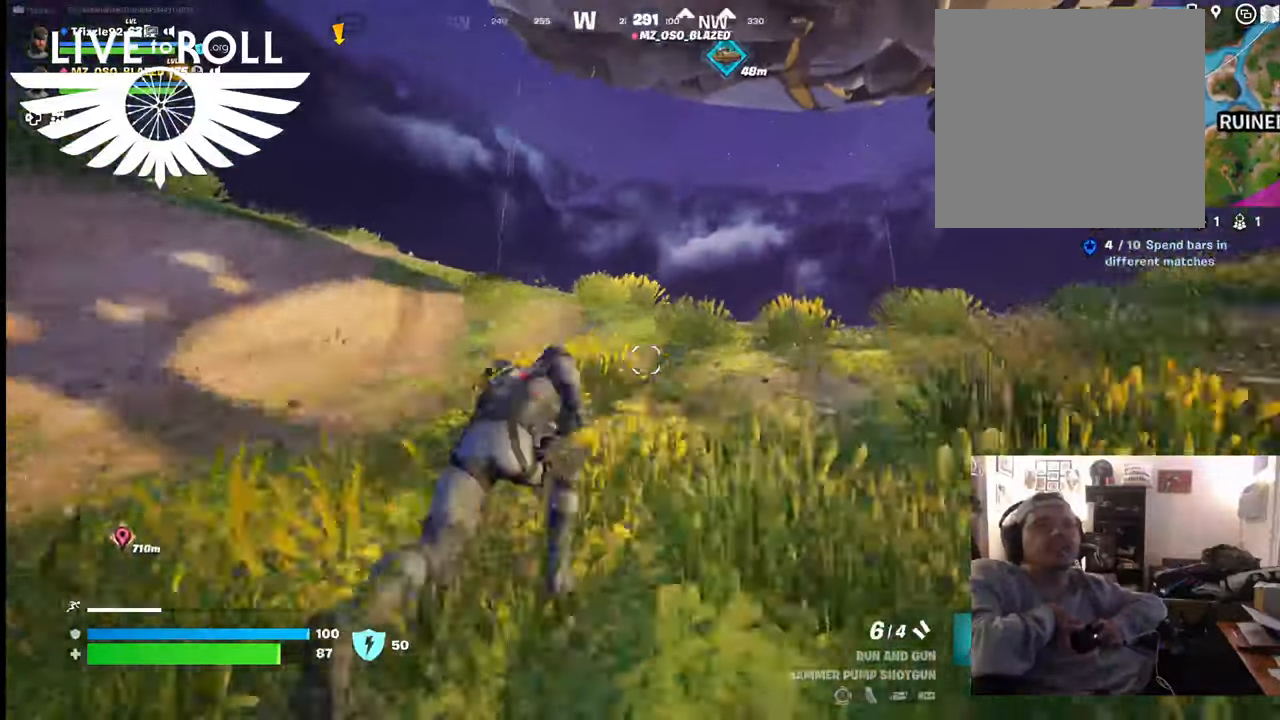
{"buttons": [], "left_stick": "up", "right_stick": "down-left", "events": [[367, "right_stick", "down-left"]]}
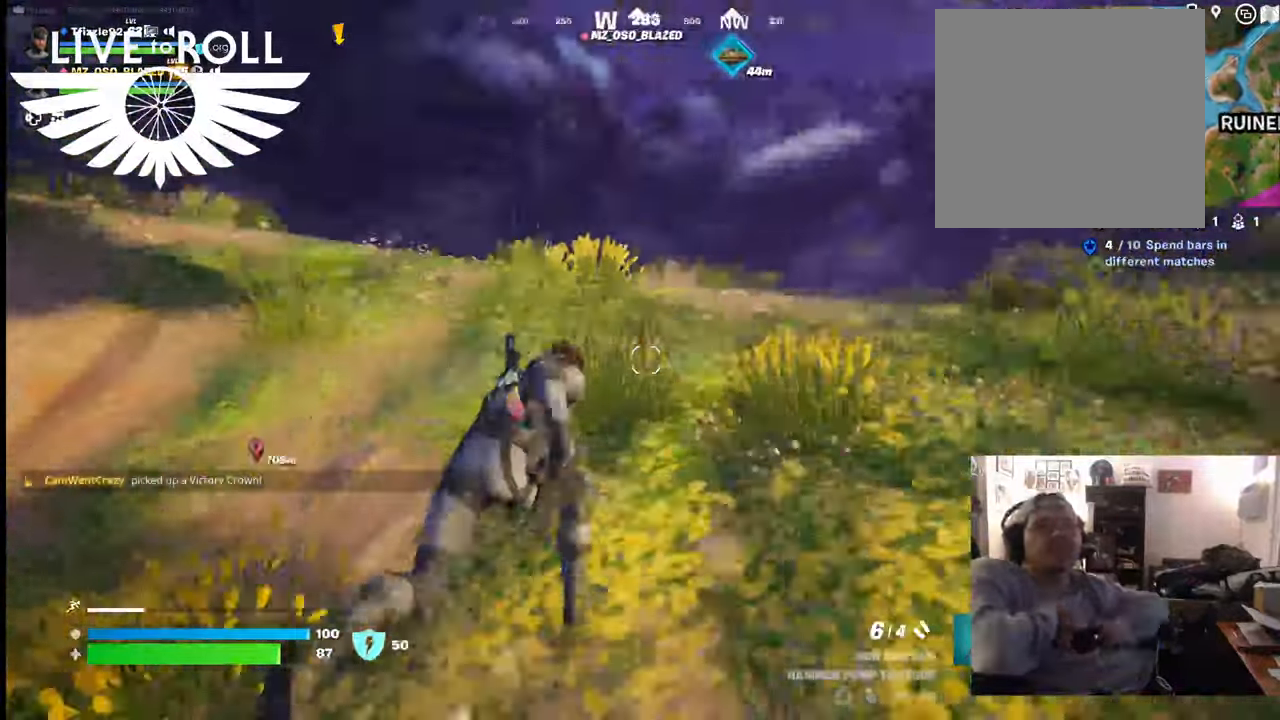
{"buttons": [], "left_stick": "up", "right_stick": "center", "events": [[100, "right_stick", "center"]]}
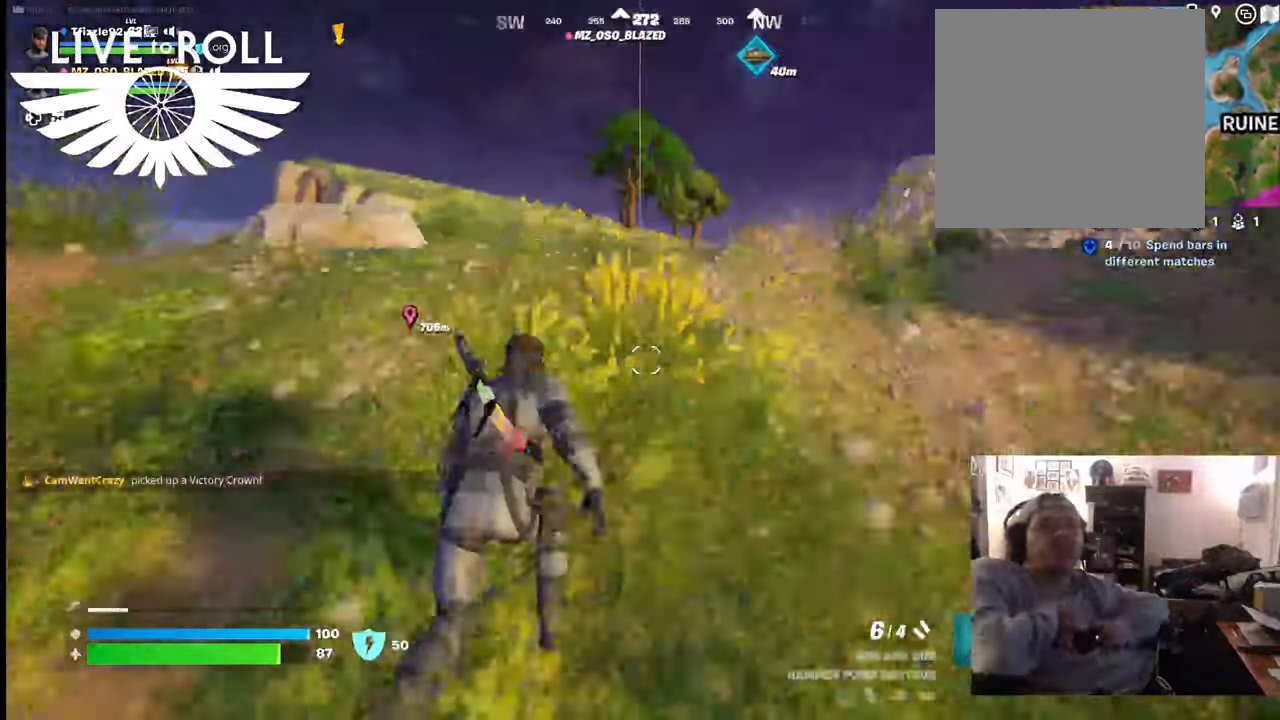
{"buttons": [], "left_stick": "up", "right_stick": "center", "events": []}
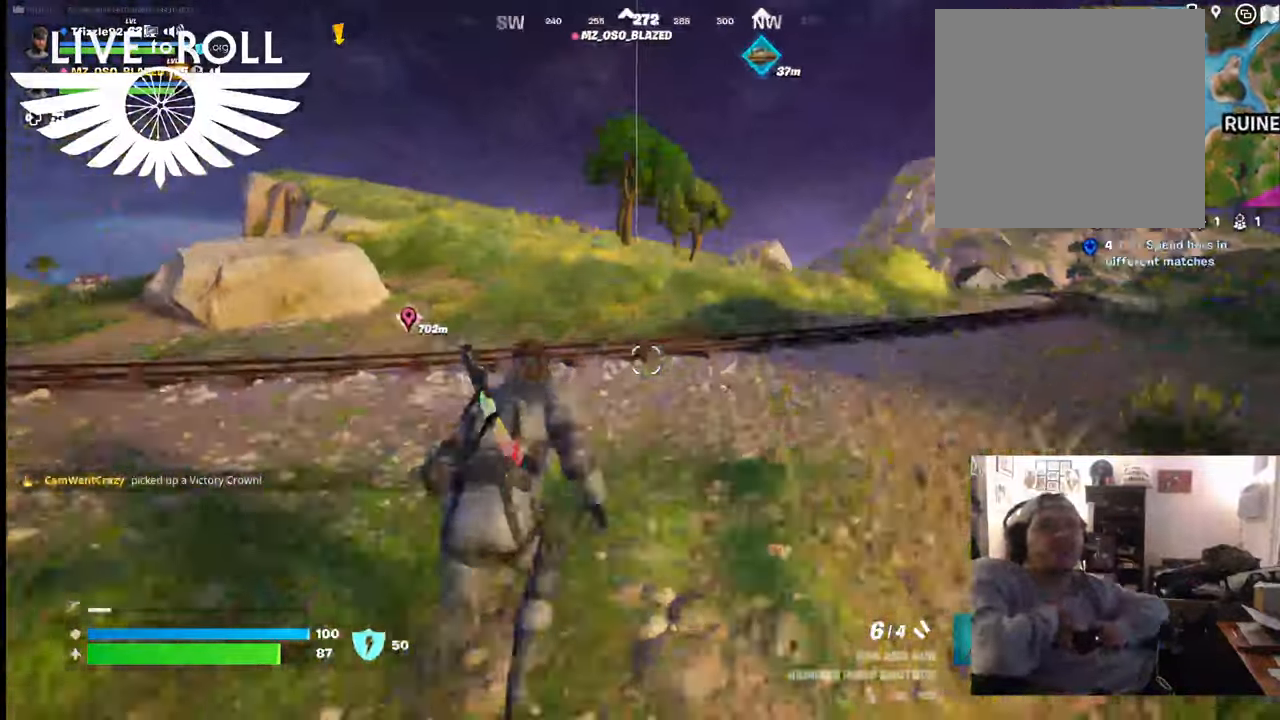
{"buttons": [], "left_stick": "up", "right_stick": "center", "events": []}